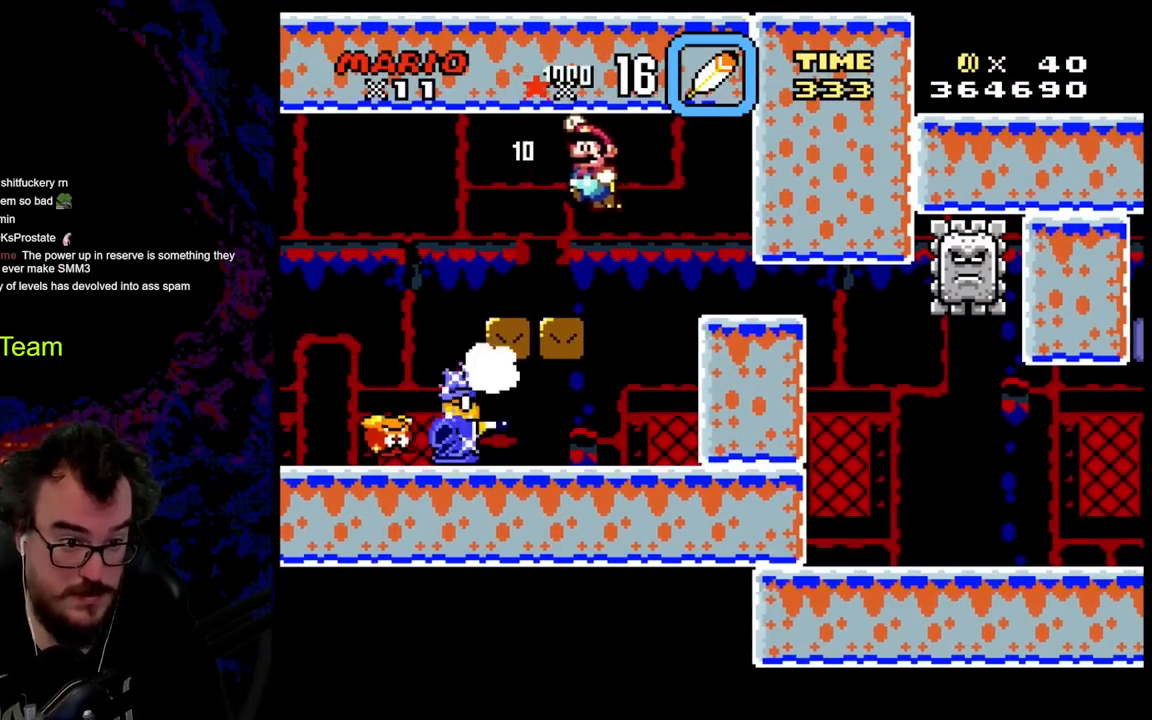
Gameplay with a controller (Nintendo layout); each line is a JSON object with the inputs held at the frame after it. "events" lists button and stick changes between this image and that frame as [ms after this image, input, new state], when the widget could be followed in between. Not read: L3 R3.
{"buttons": ["Y", "DPAD_RIGHT"], "events": [[133, "DPAD_DOWN", "down"], [133, "DPAD_LEFT", "up"], [133, "DPAD_RIGHT", "down"], [150, "DPAD_DOWN", "up"], [250, "DPAD_RIGHT", "up"], [433, "B", "up"], [450, "DPAD_RIGHT", "down"]]}
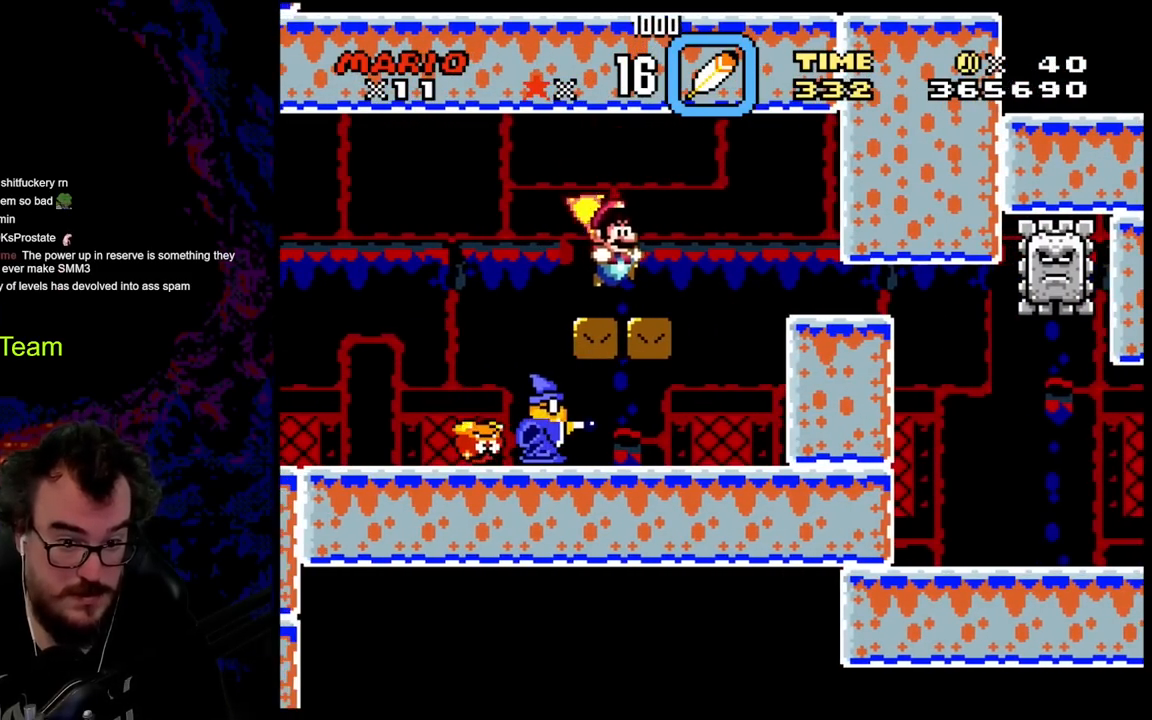
{"buttons": ["Y", "DPAD_LEFT"], "events": [[167, "B", "down"], [300, "B", "up"], [383, "DPAD_RIGHT", "up"], [417, "DPAD_LEFT", "down"]]}
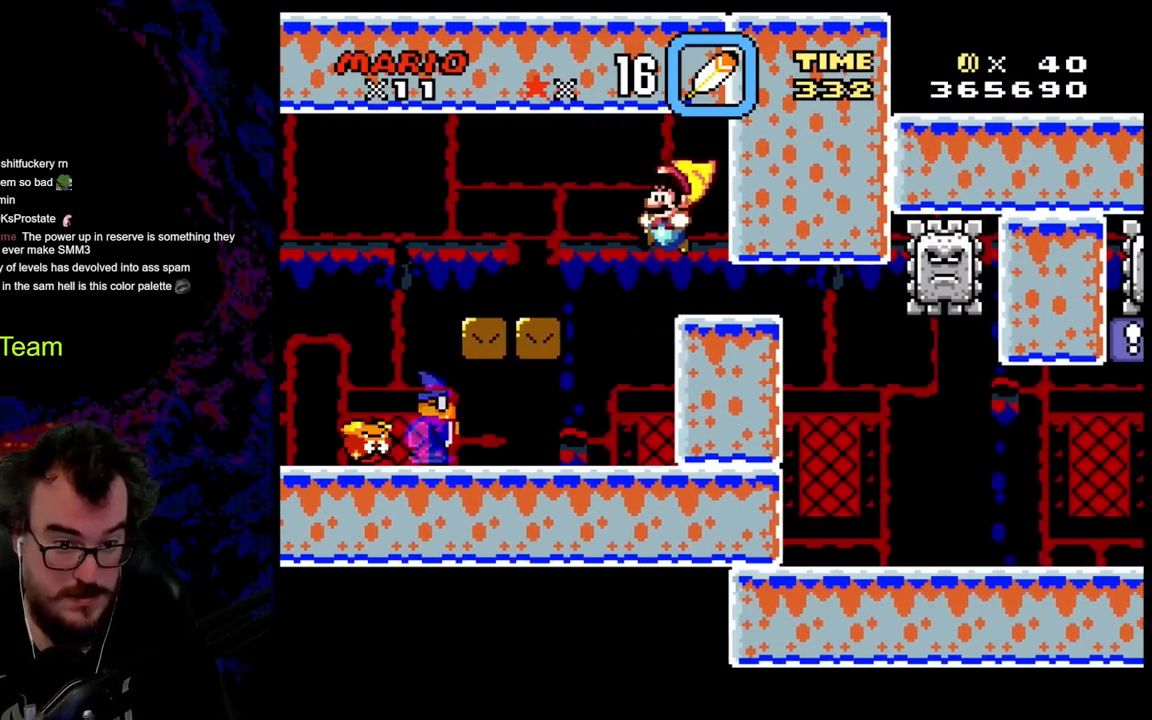
{"buttons": ["Y", "DPAD_DOWN"], "events": [[300, "DPAD_LEFT", "up"], [300, "DPAD_RIGHT", "down"], [433, "DPAD_RIGHT", "up"], [483, "DPAD_DOWN", "down"]]}
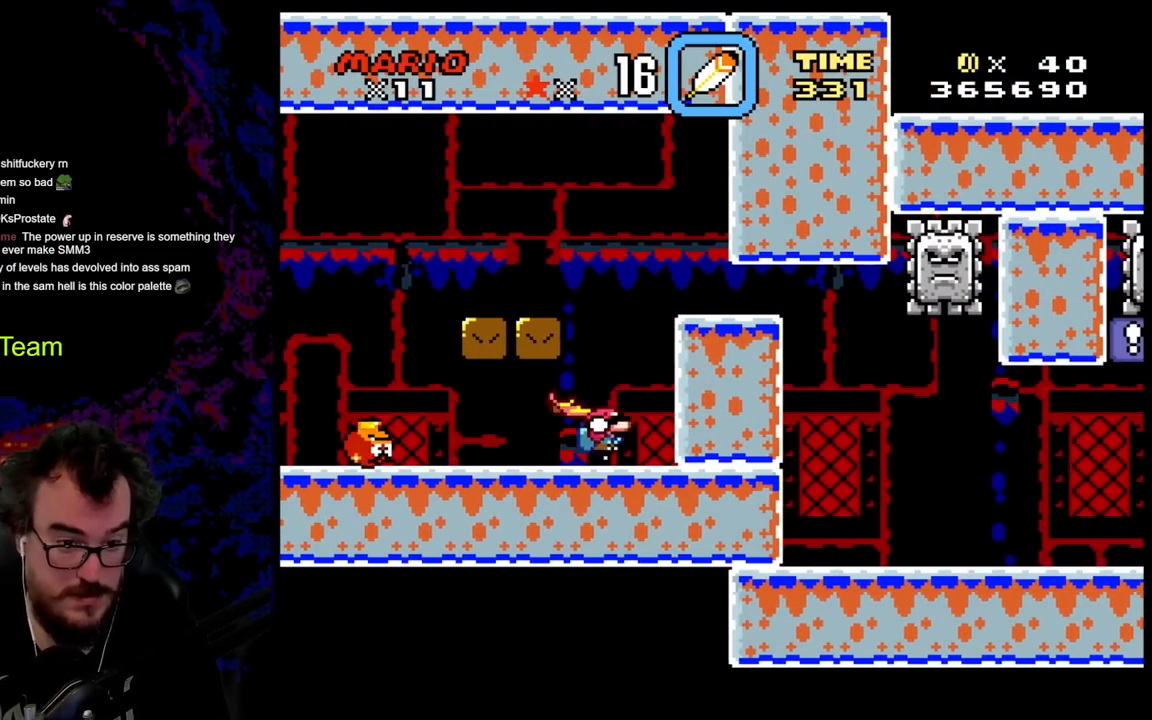
{"buttons": ["B", "Y", "DPAD_DOWN", "DPAD_RIGHT"], "events": [[33, "B", "down"], [50, "DPAD_RIGHT", "down"], [167, "B", "up"], [283, "B", "down"]]}
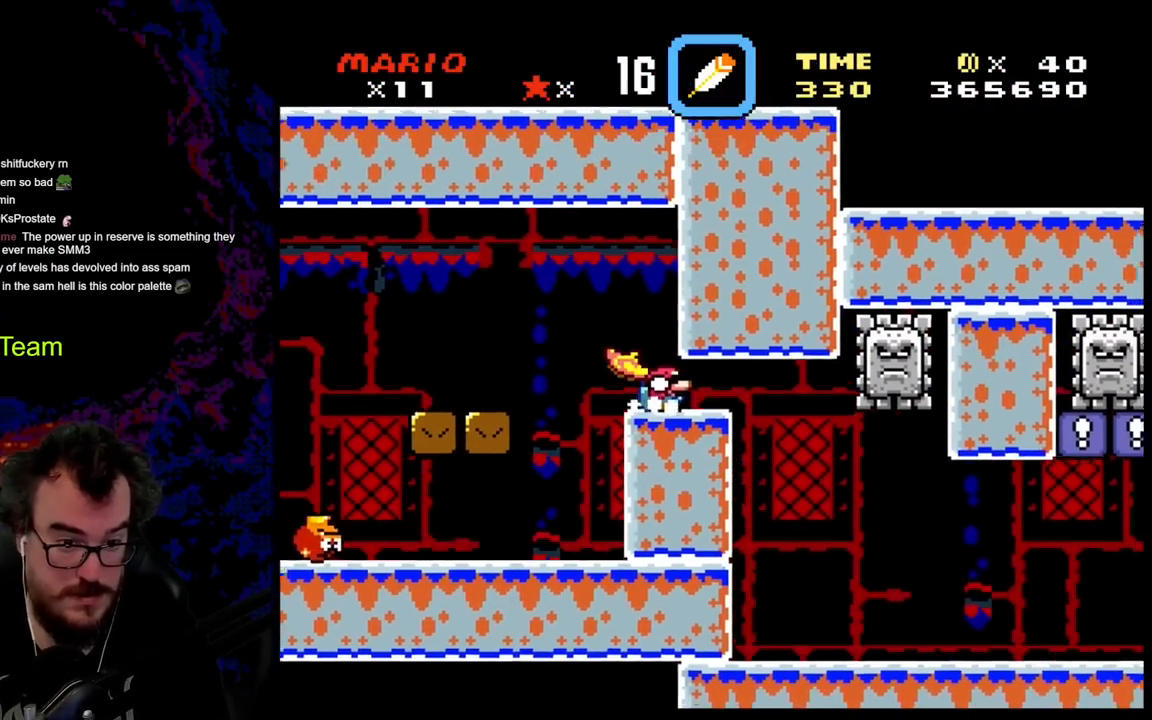
{"buttons": ["DPAD_DOWN", "DPAD_RIGHT"], "events": [[383, "B", "up"], [433, "Y", "up"]]}
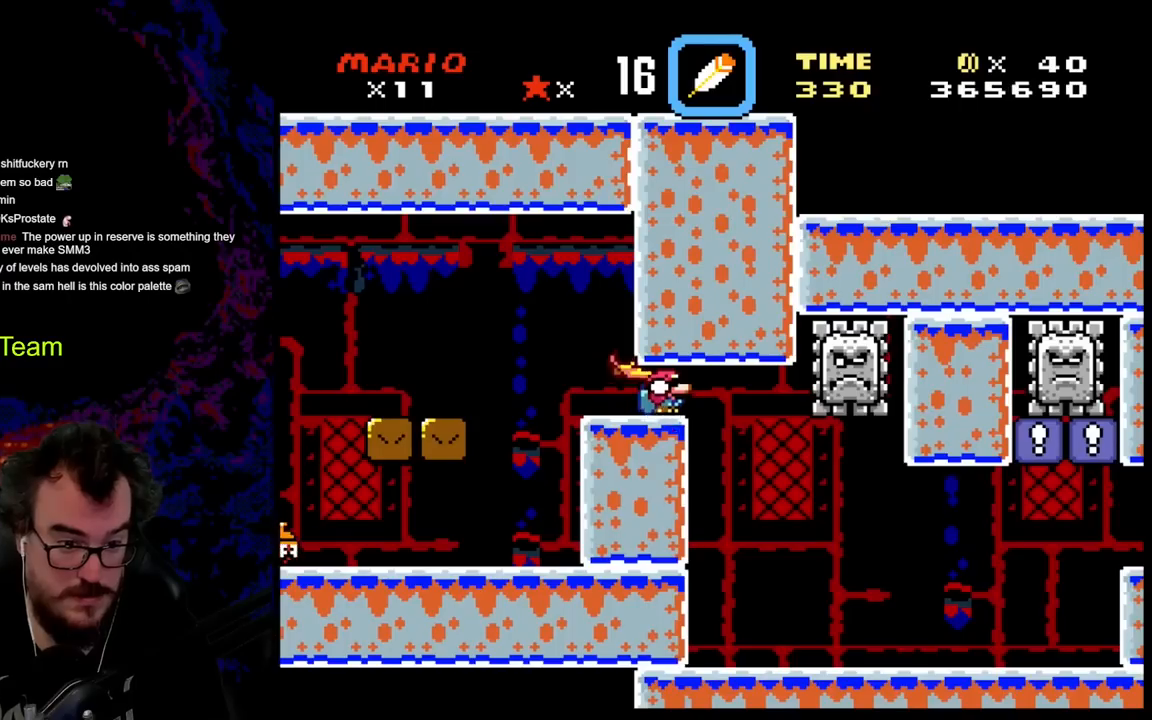
{"buttons": ["DPAD_DOWN", "DPAD_RIGHT"], "events": [[33, "B", "down"], [133, "B", "up"], [183, "B", "down"], [200, "Y", "down"], [250, "Y", "up"], [267, "B", "up"], [300, "B", "down"], [333, "Y", "down"], [367, "Y", "up"], [400, "B", "up"], [467, "B", "down"], [500, "B", "up"]]}
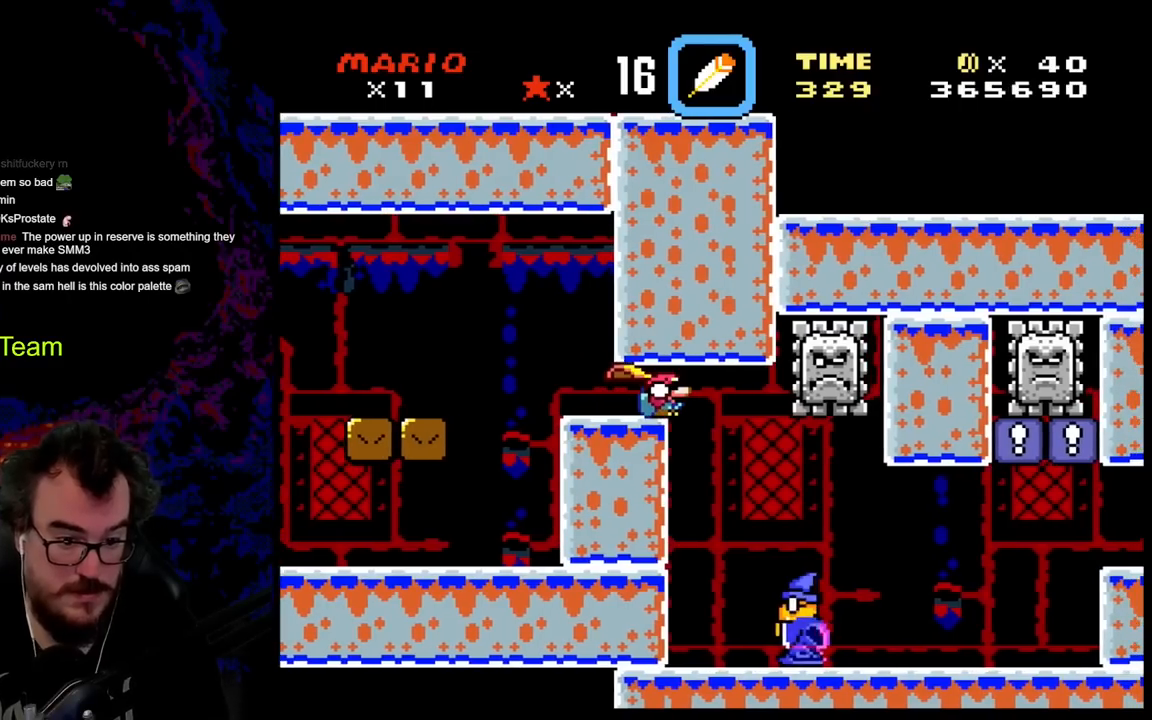
{"buttons": ["DPAD_DOWN", "DPAD_LEFT"], "events": [[150, "Y", "down"], [183, "Y", "up"], [250, "DPAD_RIGHT", "up"], [267, "DPAD_LEFT", "down"], [383, "Y", "down"], [433, "B", "down"], [450, "B", "up"], [483, "Y", "up"]]}
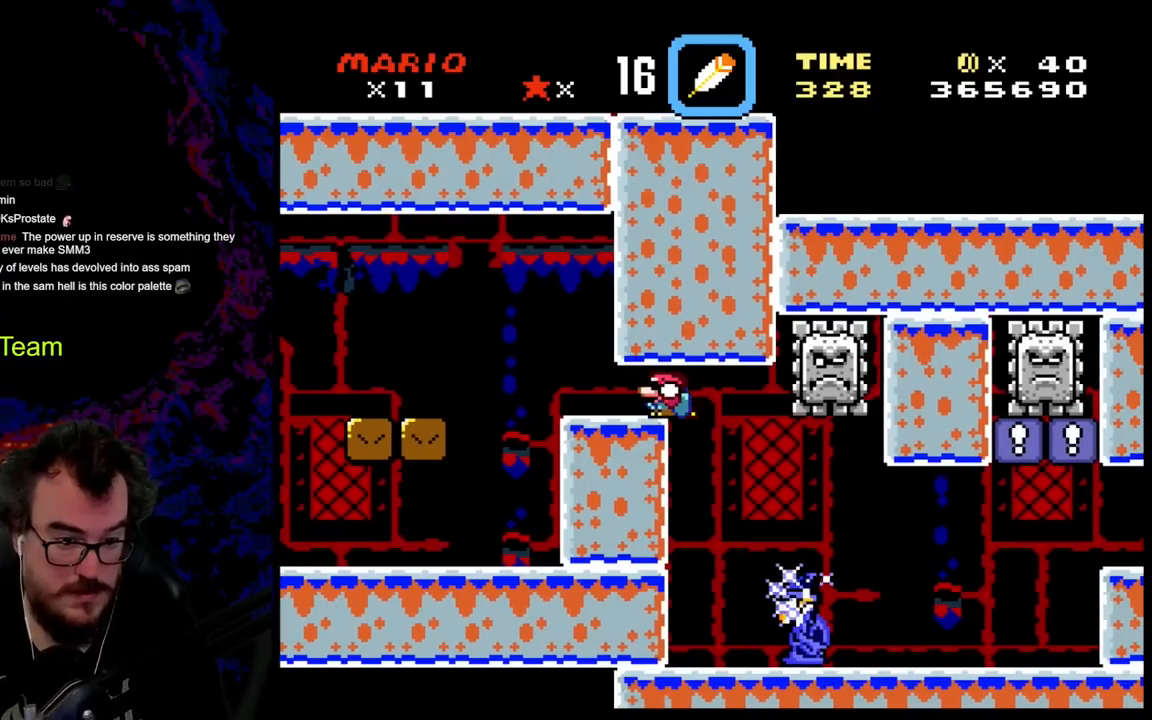
{"buttons": ["B", "Y", "DPAD_DOWN", "DPAD_LEFT"], "events": [[33, "Y", "down"], [50, "B", "down"], [133, "B", "up"], [150, "Y", "up"], [183, "Y", "down"], [200, "B", "down"], [267, "B", "up"], [283, "Y", "up"], [317, "B", "down"], [317, "Y", "down"], [417, "B", "up"], [433, "Y", "up"], [450, "X", "down"], [450, "Y", "down"], [483, "B", "down"], [483, "X", "up"]]}
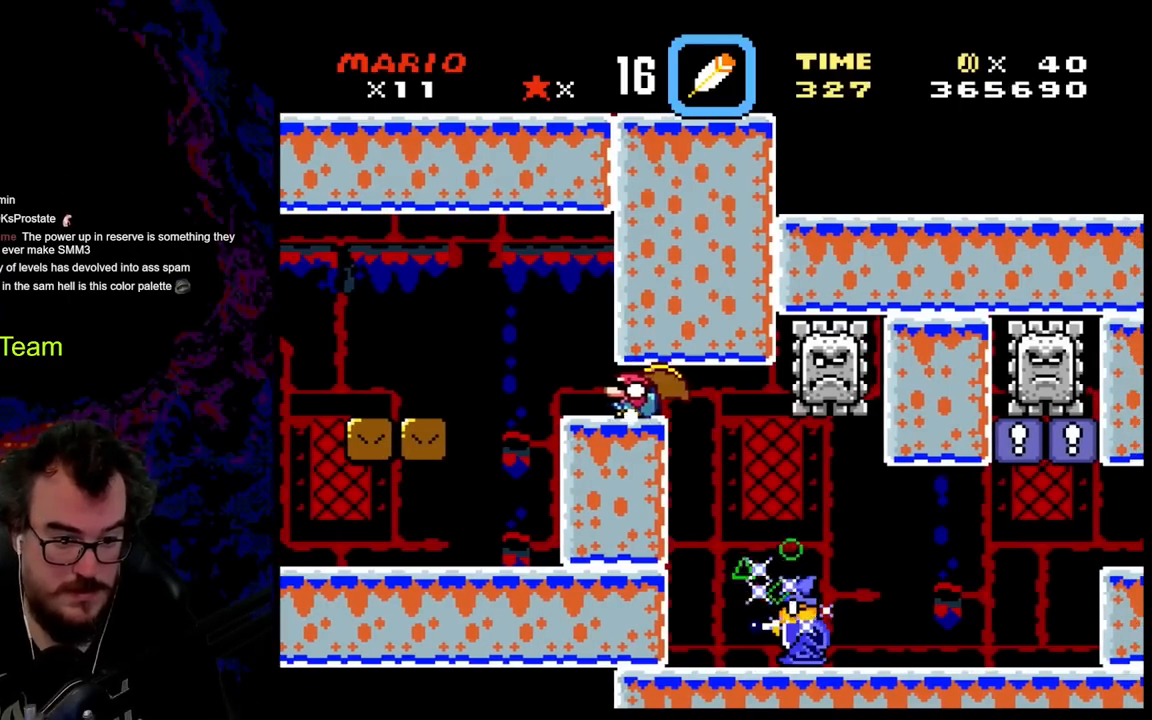
{"buttons": ["Y", "DPAD_DOWN", "DPAD_LEFT"], "events": [[17, "X", "down"], [50, "B", "up"], [150, "X", "up"], [200, "X", "down"], [267, "X", "up"]]}
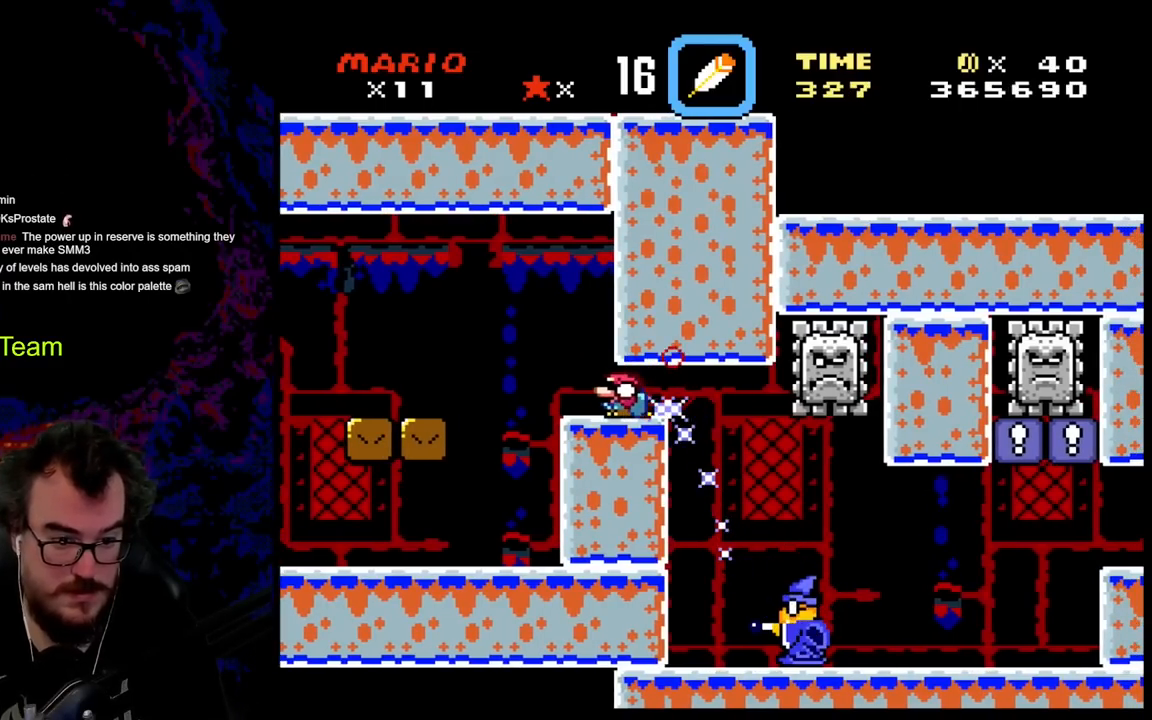
{"buttons": ["Y", "DPAD_RIGHT"], "events": [[433, "DPAD_LEFT", "up"], [433, "DPAD_RIGHT", "down"], [483, "DPAD_DOWN", "up"]]}
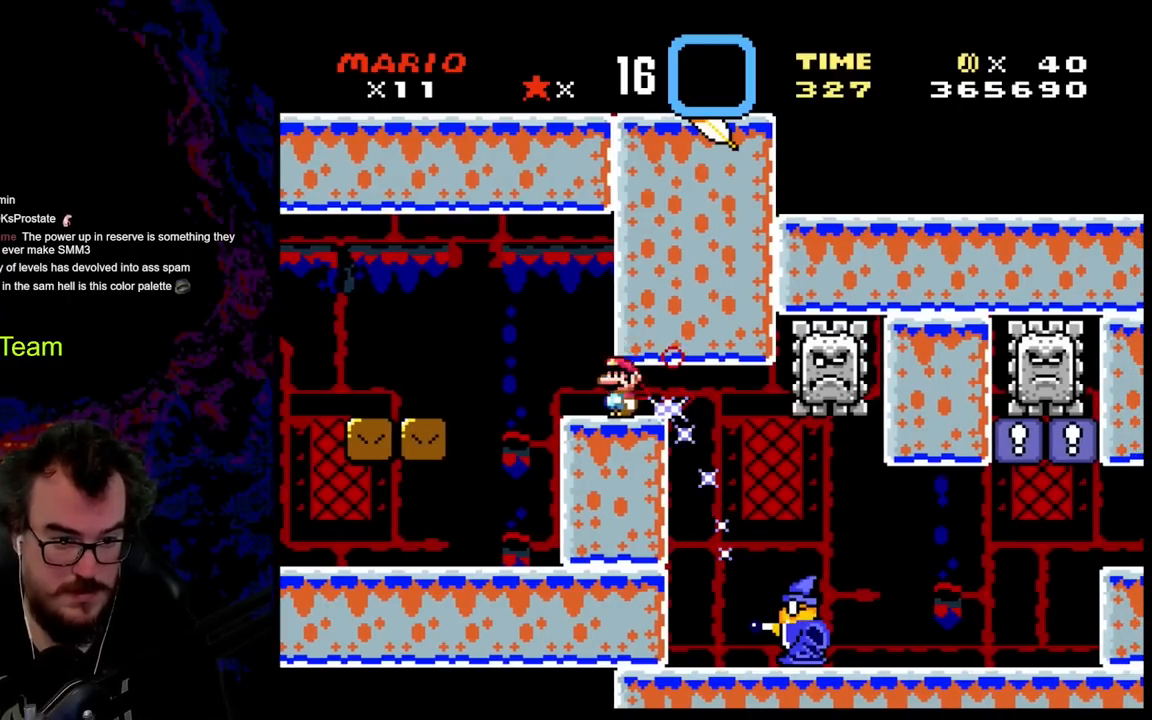
{"buttons": ["Y", "DPAD_RIGHT"], "events": []}
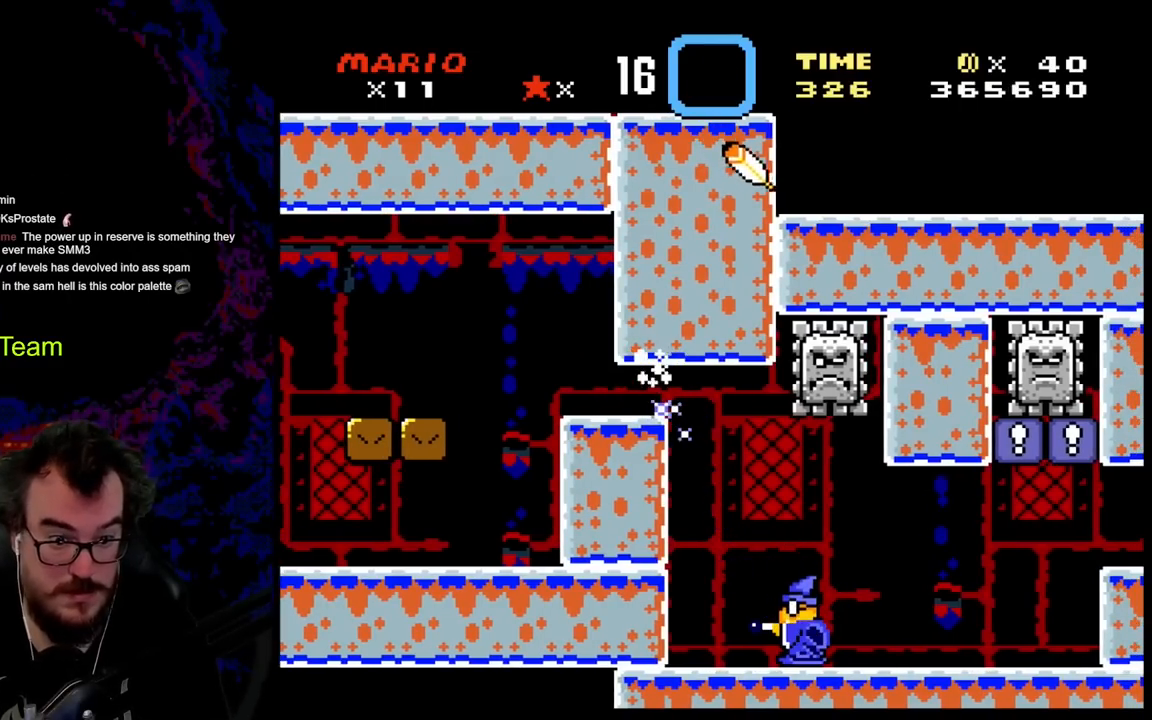
{"buttons": ["X"], "events": [[150, "DPAD_DOWN", "down"], [183, "DPAD_LEFT", "down"], [183, "DPAD_RIGHT", "up"], [200, "DPAD_DOWN", "up"], [200, "Y", "up"], [300, "X", "down"], [383, "DPAD_LEFT", "up"]]}
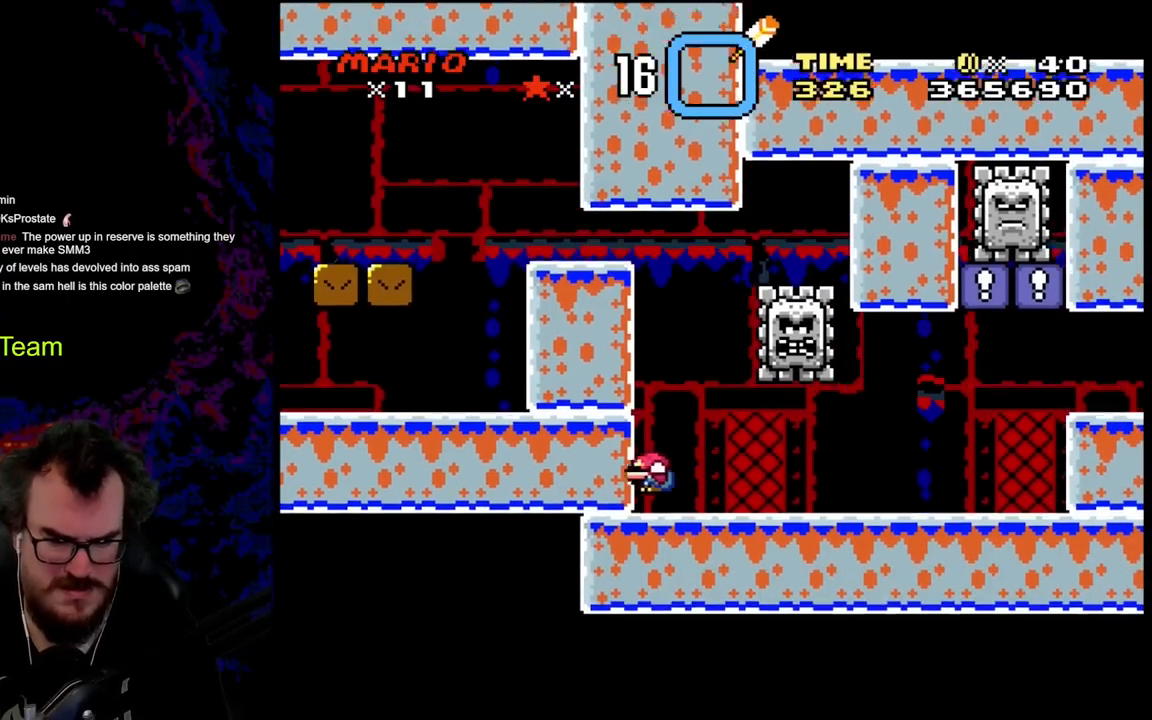
{"buttons": ["A", "X", "DPAD_RIGHT"], "events": [[367, "DPAD_RIGHT", "down"], [433, "A", "down"]]}
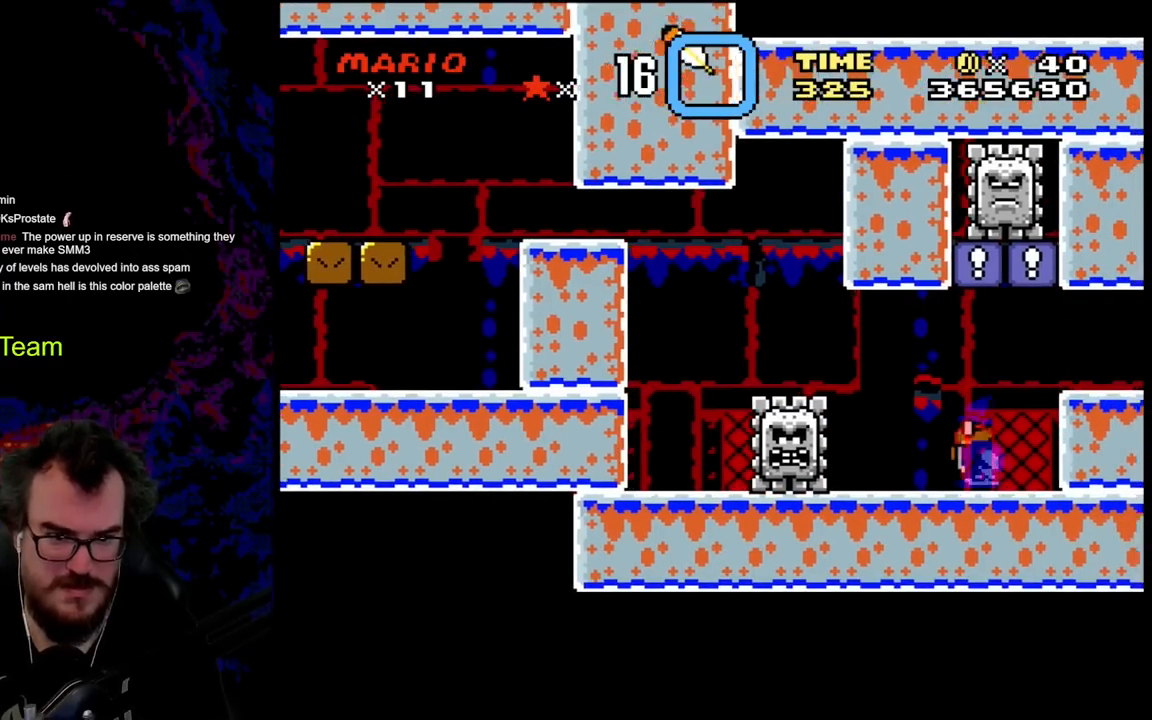
{"buttons": ["X", "DPAD_LEFT"], "events": [[300, "DPAD_DOWN", "down"], [333, "DPAD_DOWN", "up"], [333, "DPAD_LEFT", "down"], [333, "DPAD_RIGHT", "up"], [500, "A", "up"]]}
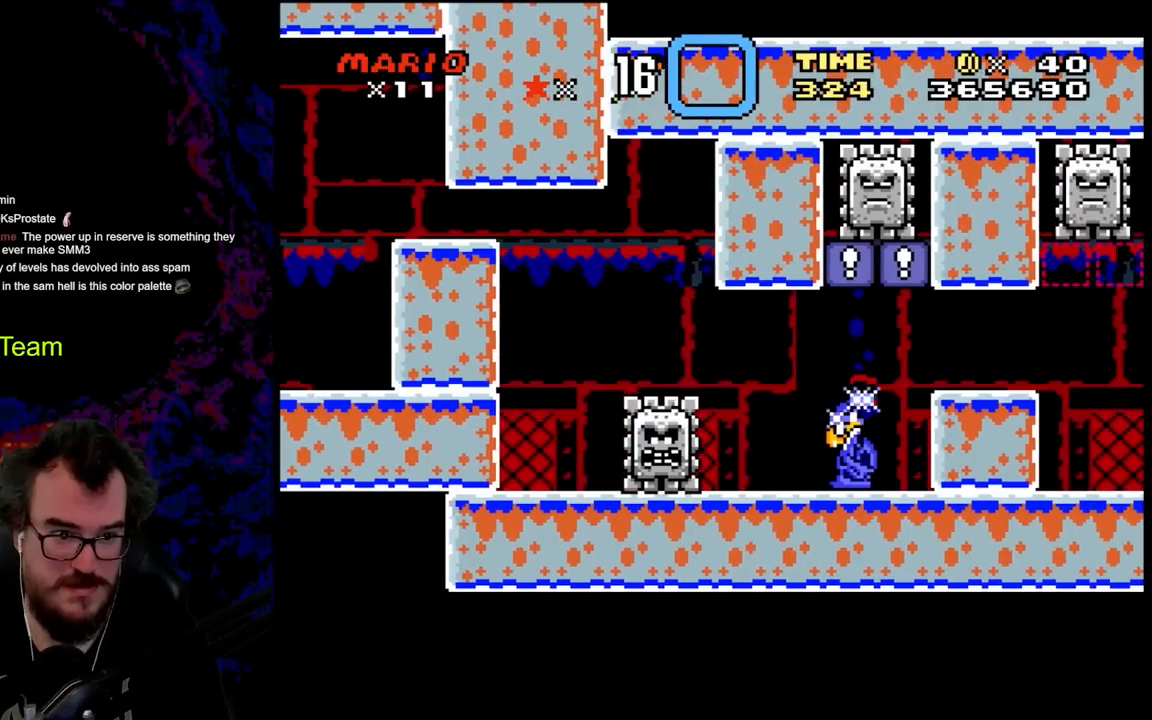
{"buttons": ["X"], "events": [[367, "DPAD_LEFT", "up"], [367, "DPAD_RIGHT", "down"], [500, "DPAD_RIGHT", "up"]]}
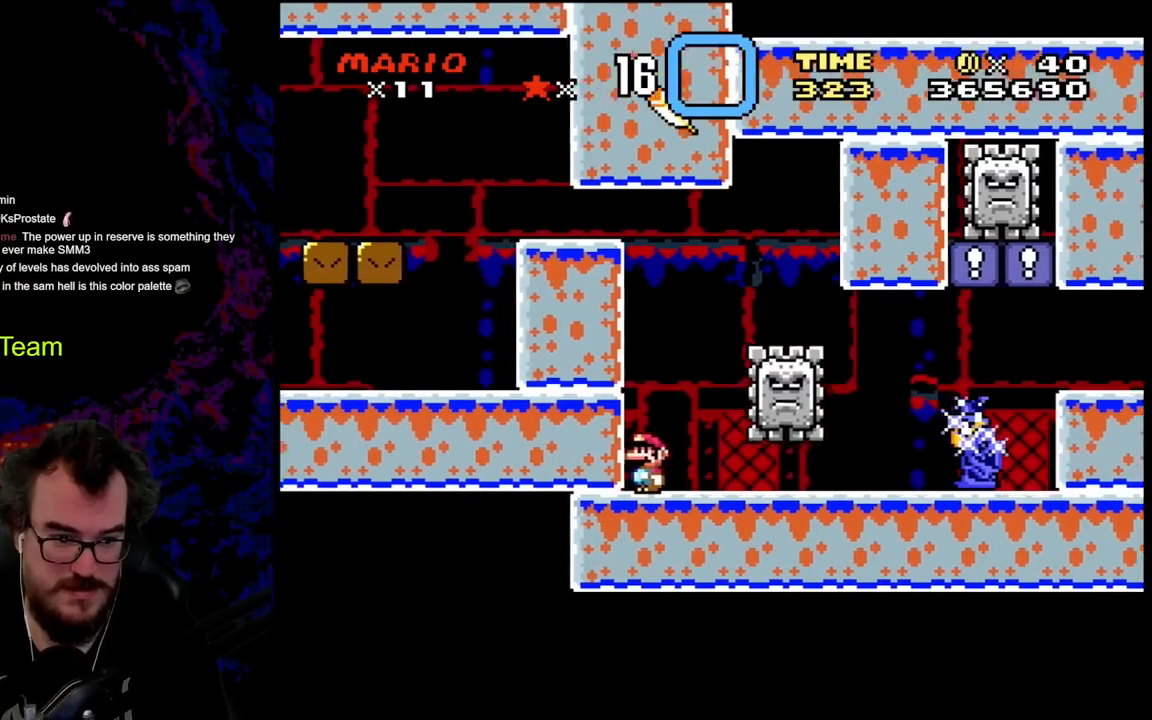
{"buttons": ["X"], "events": []}
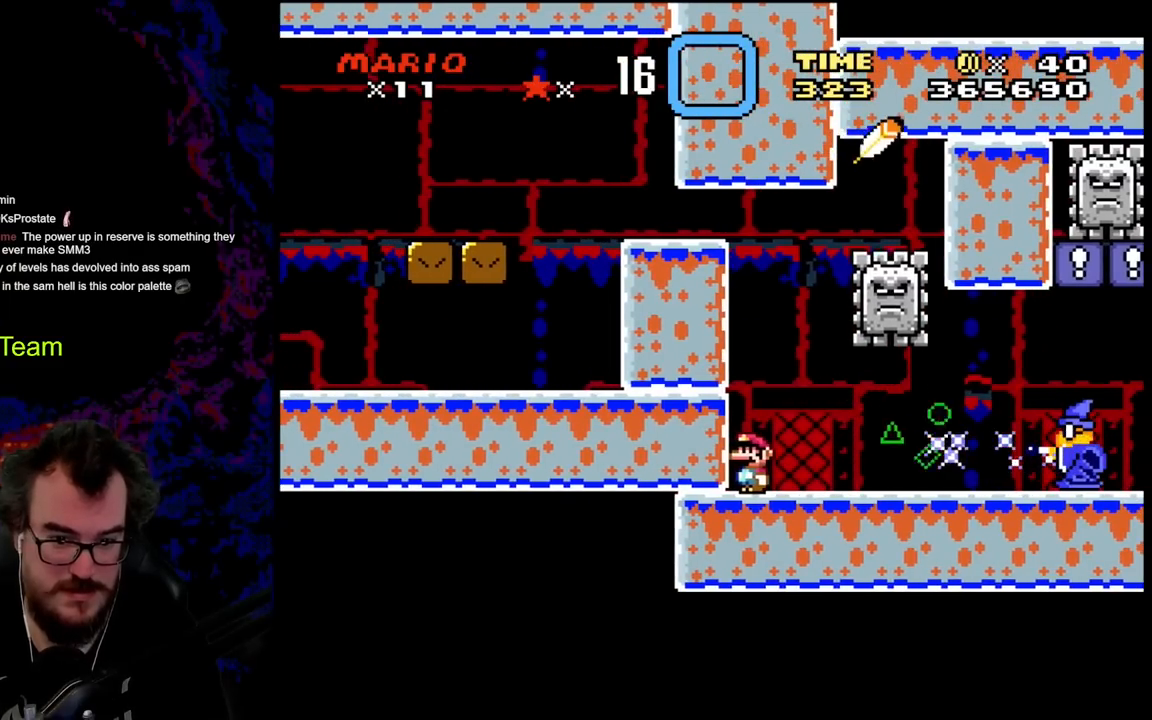
{"buttons": ["A", "X", "DPAD_RIGHT"], "events": [[100, "A", "down"], [467, "DPAD_RIGHT", "down"]]}
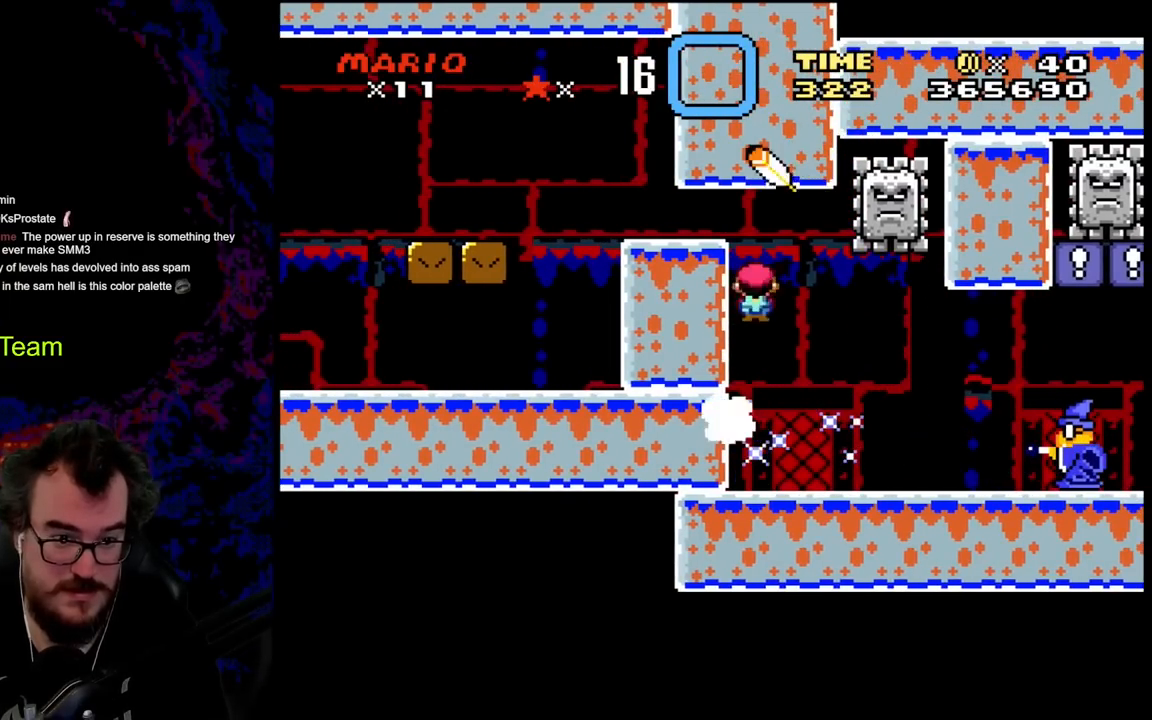
{"buttons": ["B", "Y"], "events": [[133, "A", "up"], [200, "DPAD_DOWN", "down"], [200, "DPAD_RIGHT", "up"], [217, "DPAD_DOWN", "up"], [217, "DPAD_LEFT", "down"], [250, "X", "up"], [300, "Y", "down"], [350, "DPAD_LEFT", "up"], [500, "B", "down"]]}
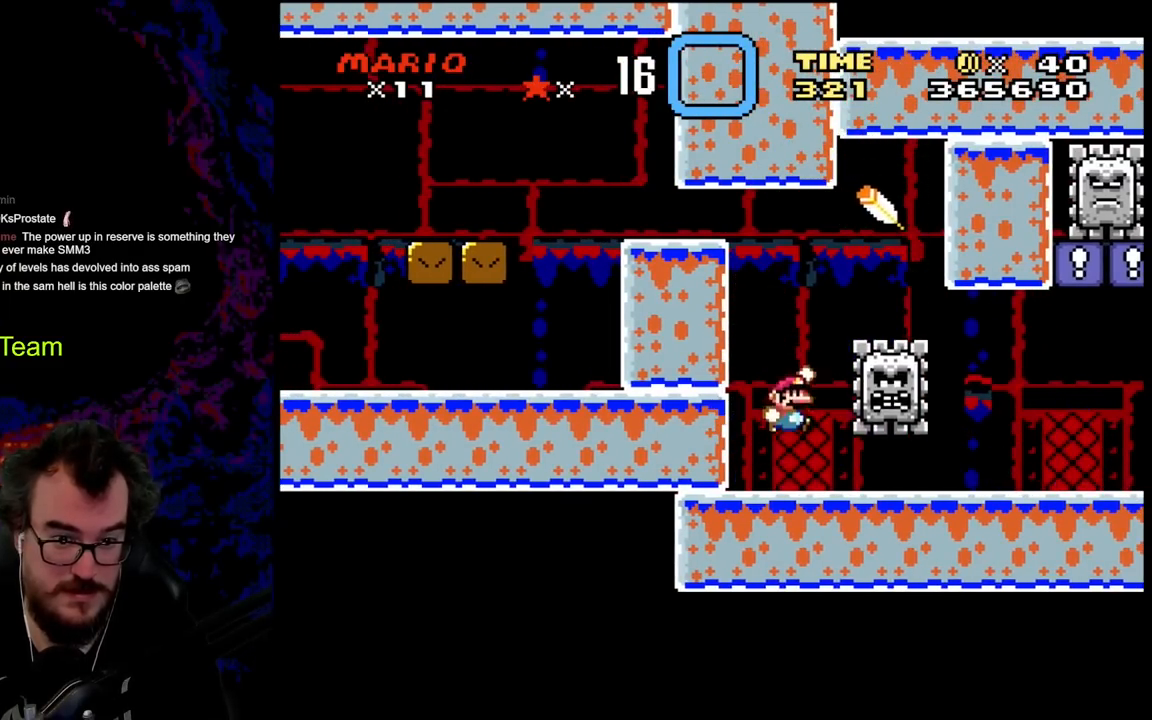
{"buttons": ["Y", "DPAD_LEFT"], "events": [[233, "DPAD_RIGHT", "down"], [350, "DPAD_RIGHT", "up"], [400, "DPAD_LEFT", "down"], [483, "B", "up"]]}
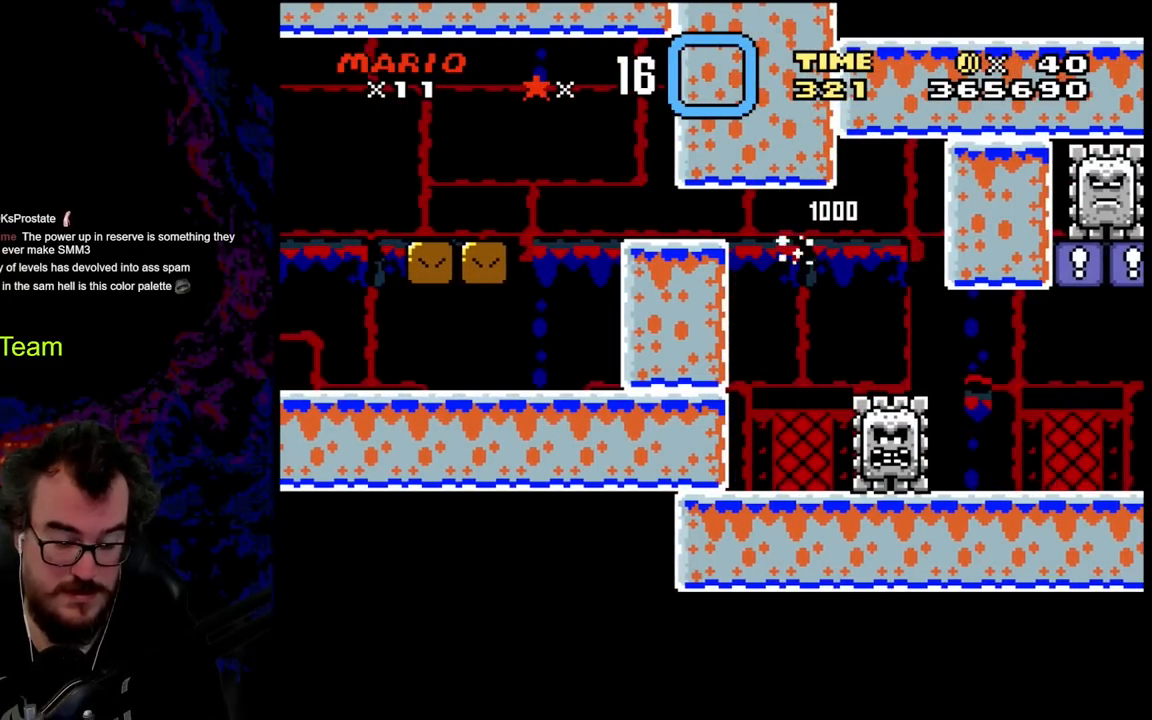
{"buttons": ["Y", "DPAD_LEFT"], "events": [[350, "Y", "up"], [450, "Y", "down"]]}
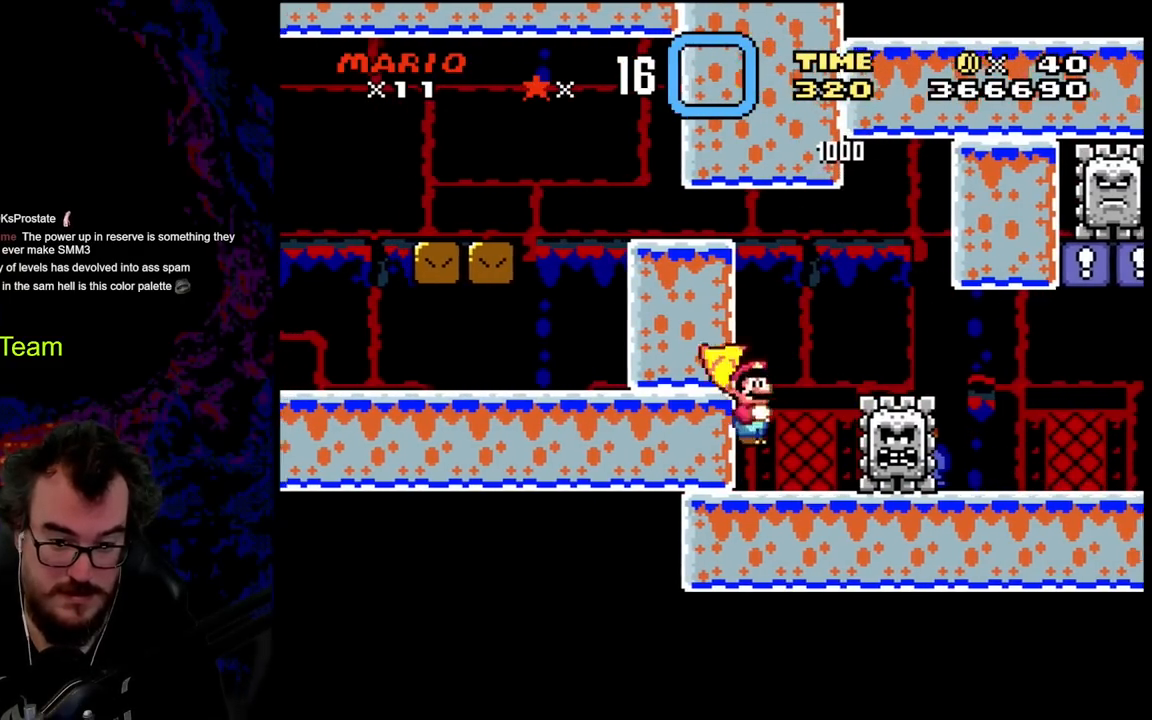
{"buttons": ["X"], "events": [[50, "DPAD_LEFT", "up"], [383, "Y", "up"], [450, "X", "down"]]}
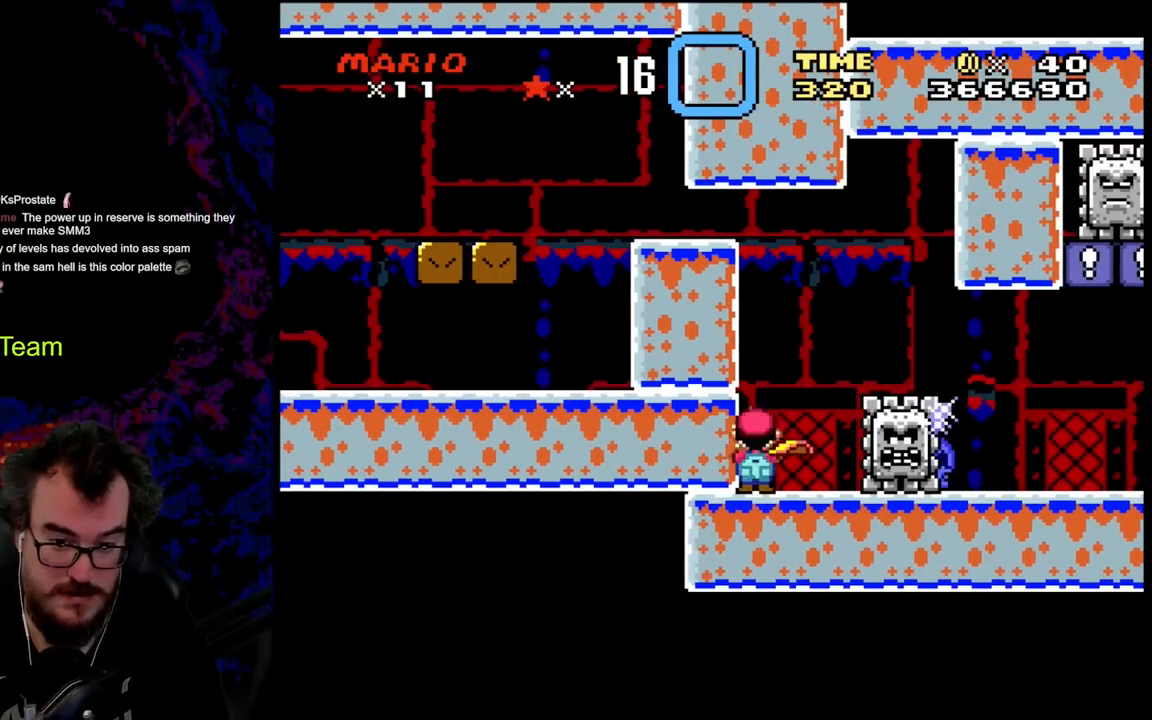
{"buttons": ["X"], "events": []}
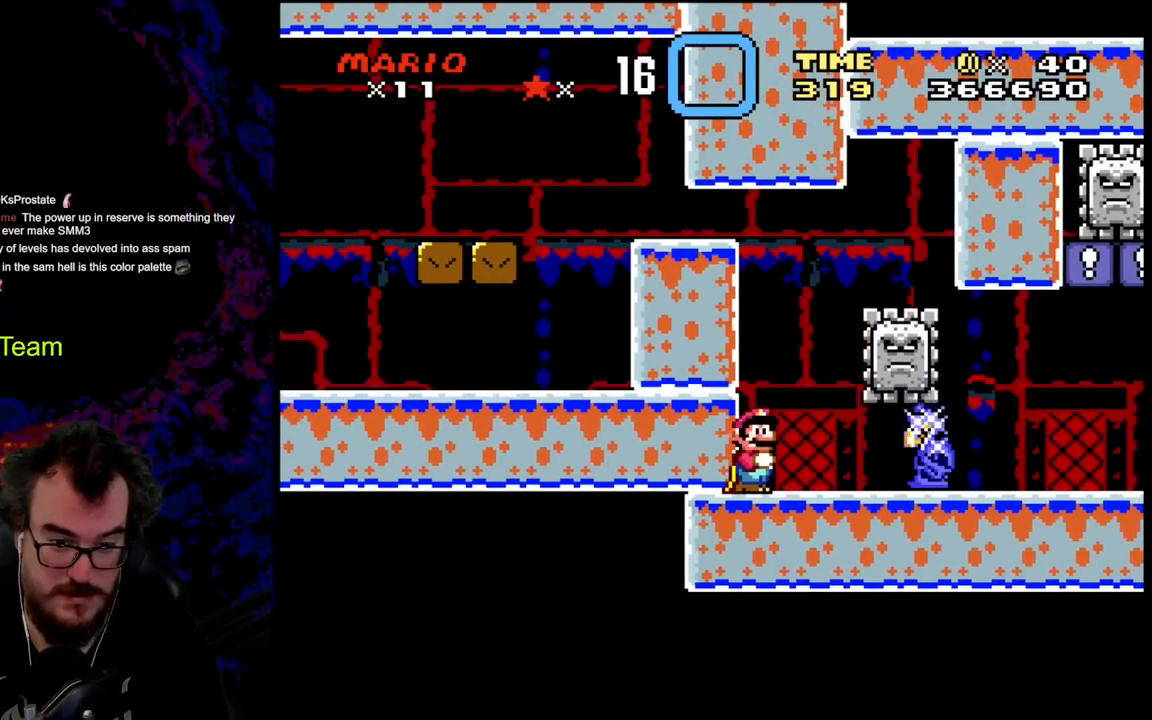
{"buttons": ["A", "X", "DPAD_RIGHT"], "events": [[67, "X", "up"], [150, "X", "down"], [200, "A", "down"], [500, "DPAD_RIGHT", "down"]]}
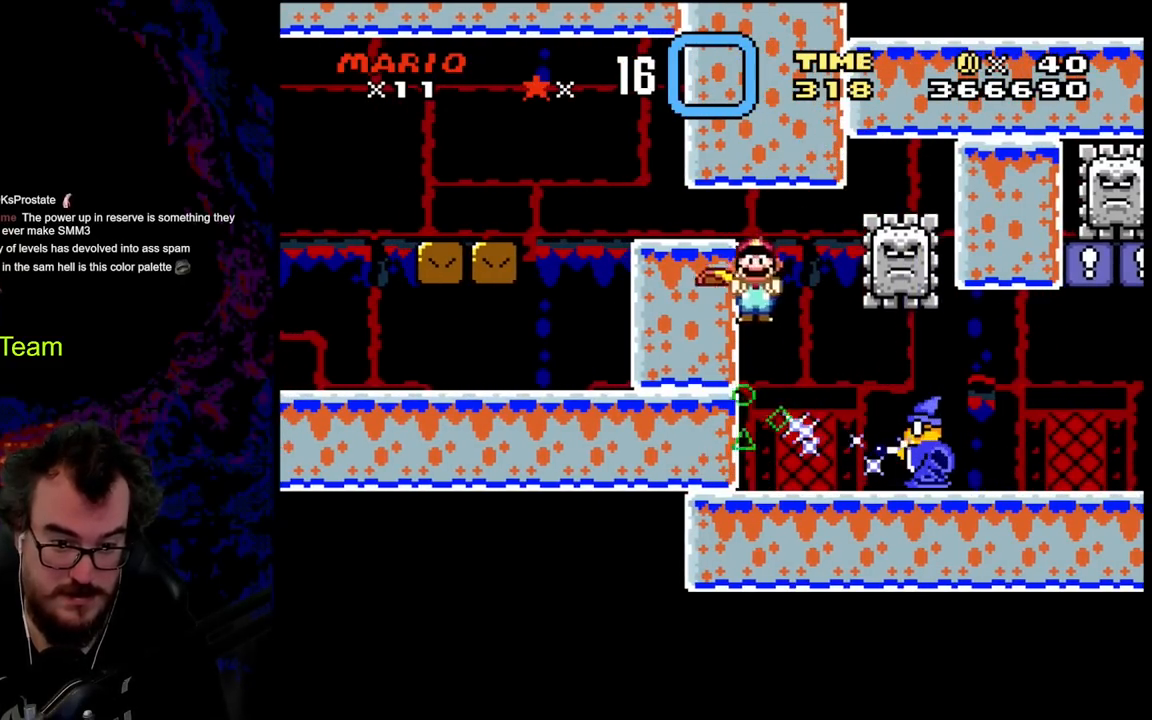
{"buttons": ["X", "DPAD_LEFT"], "events": [[67, "A", "up"], [283, "DPAD_RIGHT", "up"], [317, "DPAD_LEFT", "down"]]}
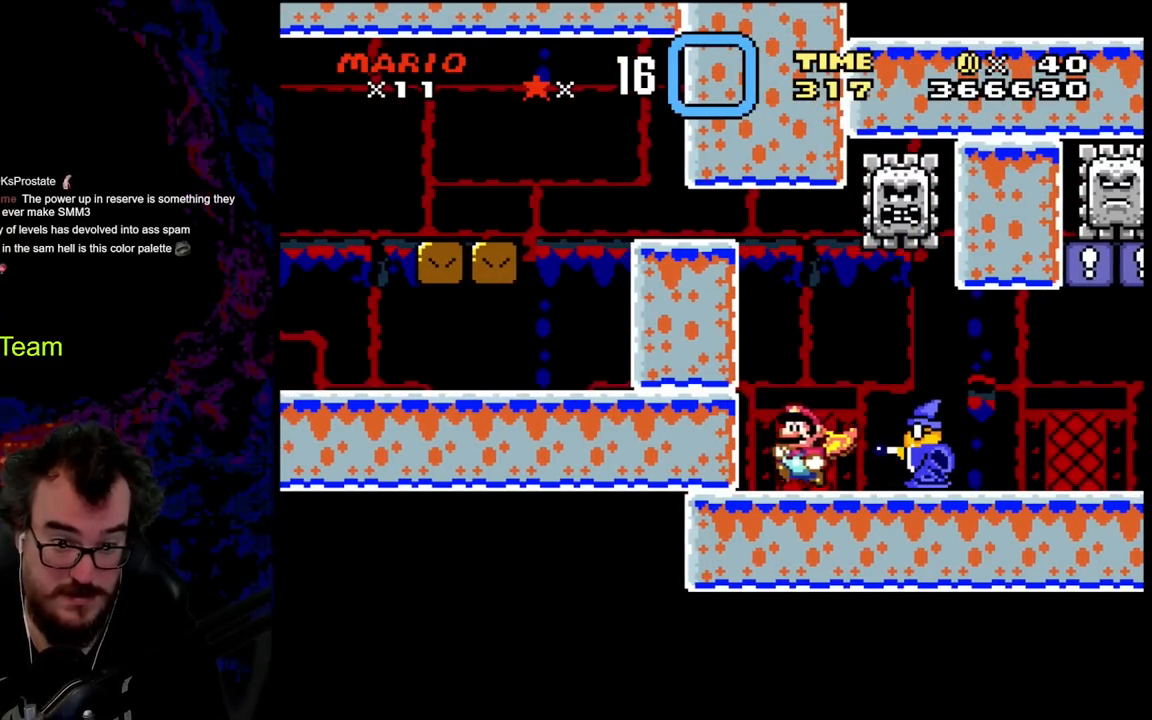
{"buttons": ["DPAD_DOWN"], "events": [[67, "DPAD_LEFT", "up"], [400, "X", "up"], [500, "DPAD_DOWN", "down"]]}
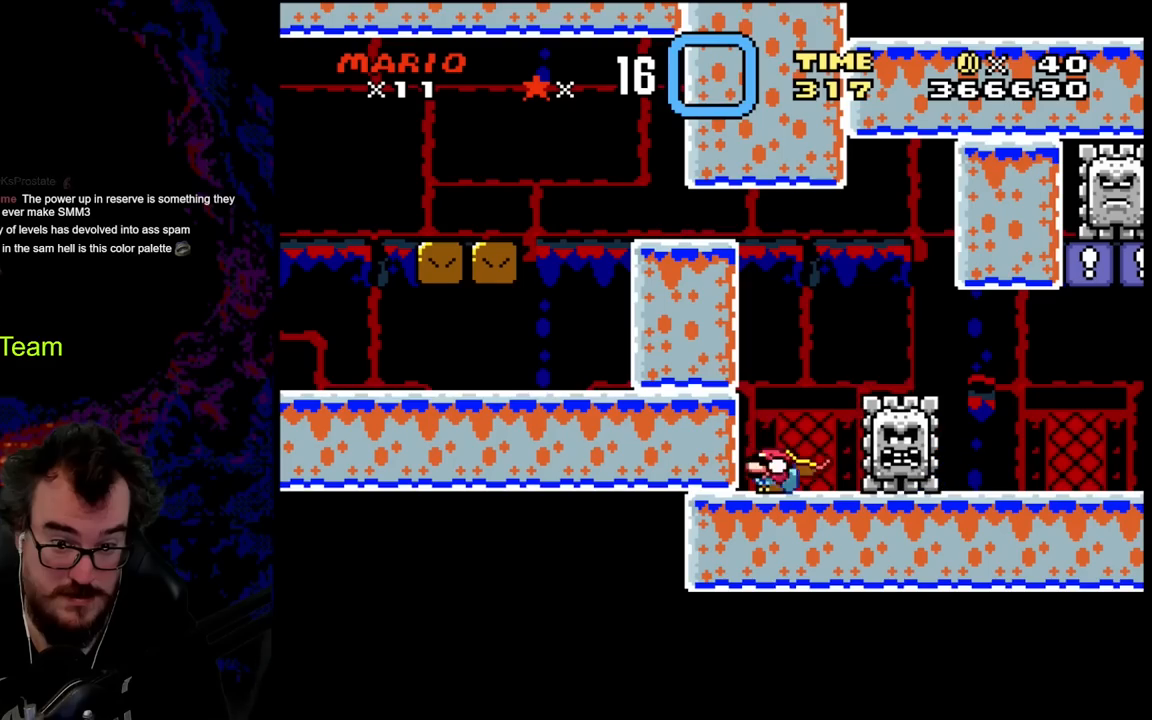
{"buttons": ["B", "Y", "DPAD_DOWN", "DPAD_RIGHT"], "events": [[50, "DPAD_RIGHT", "down"], [50, "Y", "down"], [117, "B", "down"], [300, "B", "up"], [400, "B", "down"]]}
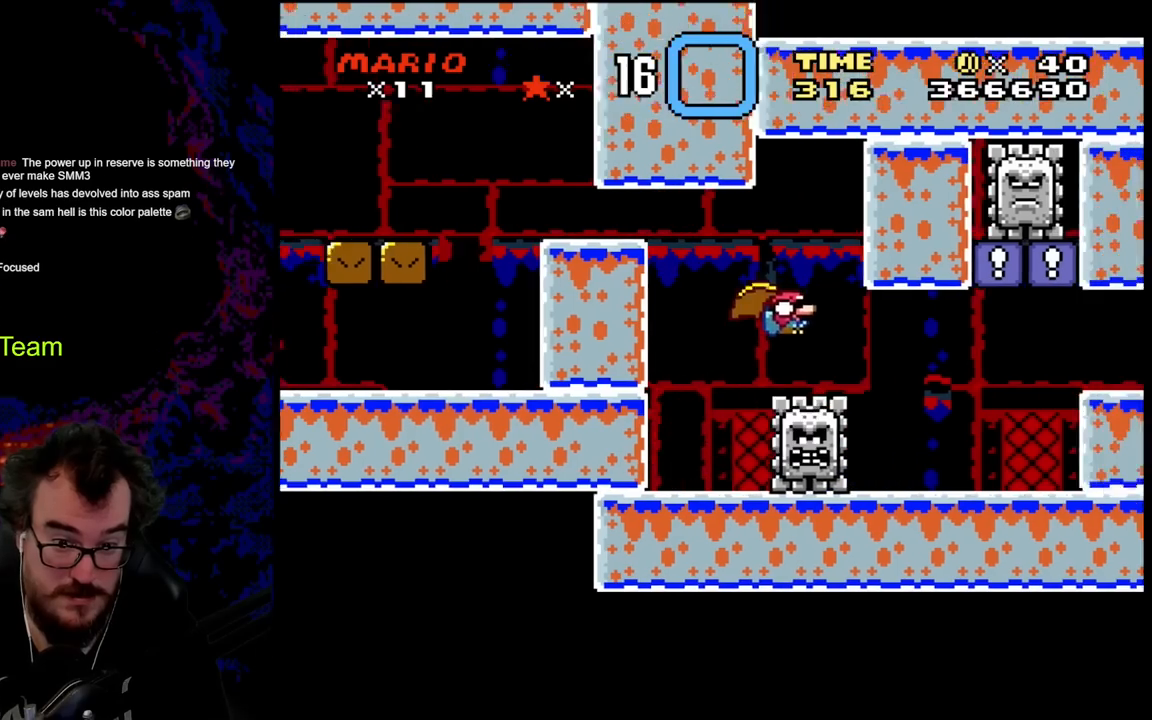
{"buttons": ["Y", "DPAD_LEFT"], "events": [[350, "B", "up"], [417, "DPAD_LEFT", "down"], [417, "DPAD_RIGHT", "up"], [433, "DPAD_DOWN", "up"]]}